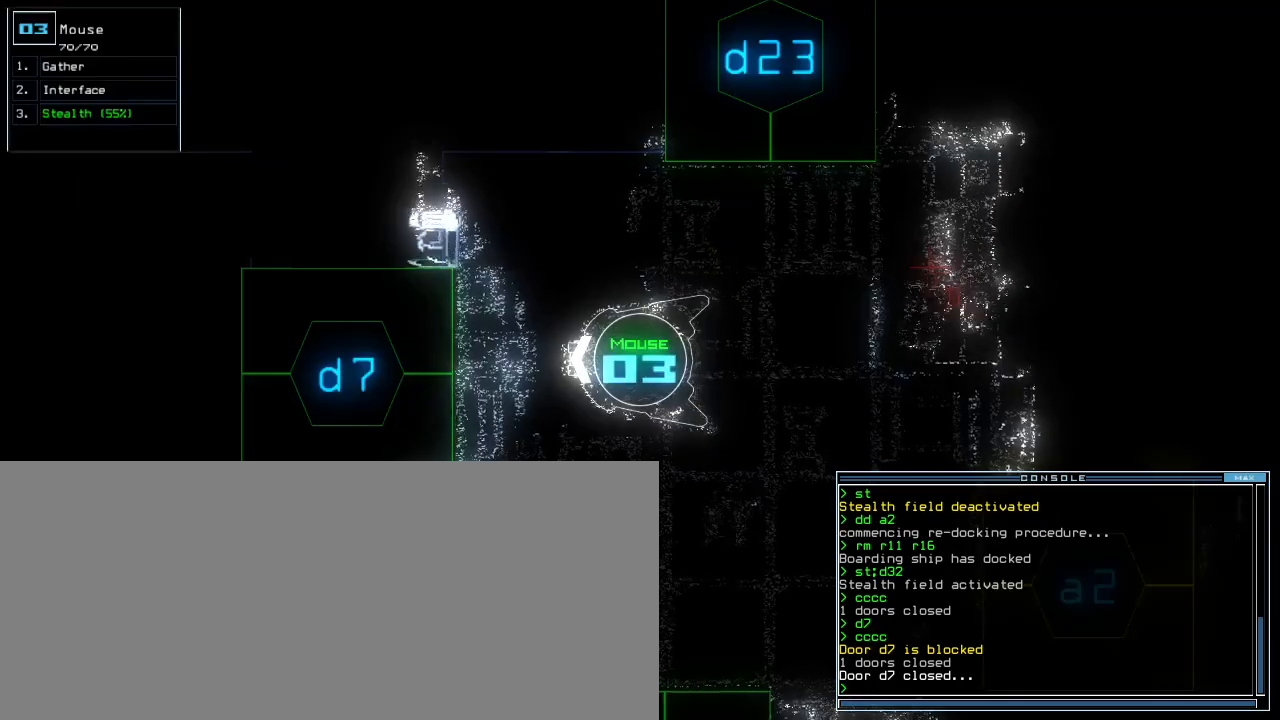
Gameplay with keyboard; each line is a JSON object with the keys held at the frame after it. "events" lists presses ("down") and releases ("up") of ".", "0", "1", "2", "3", "4", "5", "6", "7", "8", "9", "a", "b", "backspace", "c", "caps_lock", "comma", "ctrl_l", "ctrl_r", "d", "down", "e", "equals", "escape", "f", "f8", "g", "h", "i", "j", "k", "l", "left", "m", "minus", "n", "o", "p", "q", "quote", "r", "return", "right", "s", "semicolon", "shift_l", "shift_r", "space", "t", "tab", "tilde", "u", "up", "v", "w", "x", "y" and "z" between this image and that frame as [ms after this image, input, new state], when the widget could be followed in between. No other keys are recorded. Mouse input is not recorded. Not read: other_keys.
{"keys": ["right"], "events": [[380, "right", "down"], [400, "d", "down"], [460, "d", "up"]]}
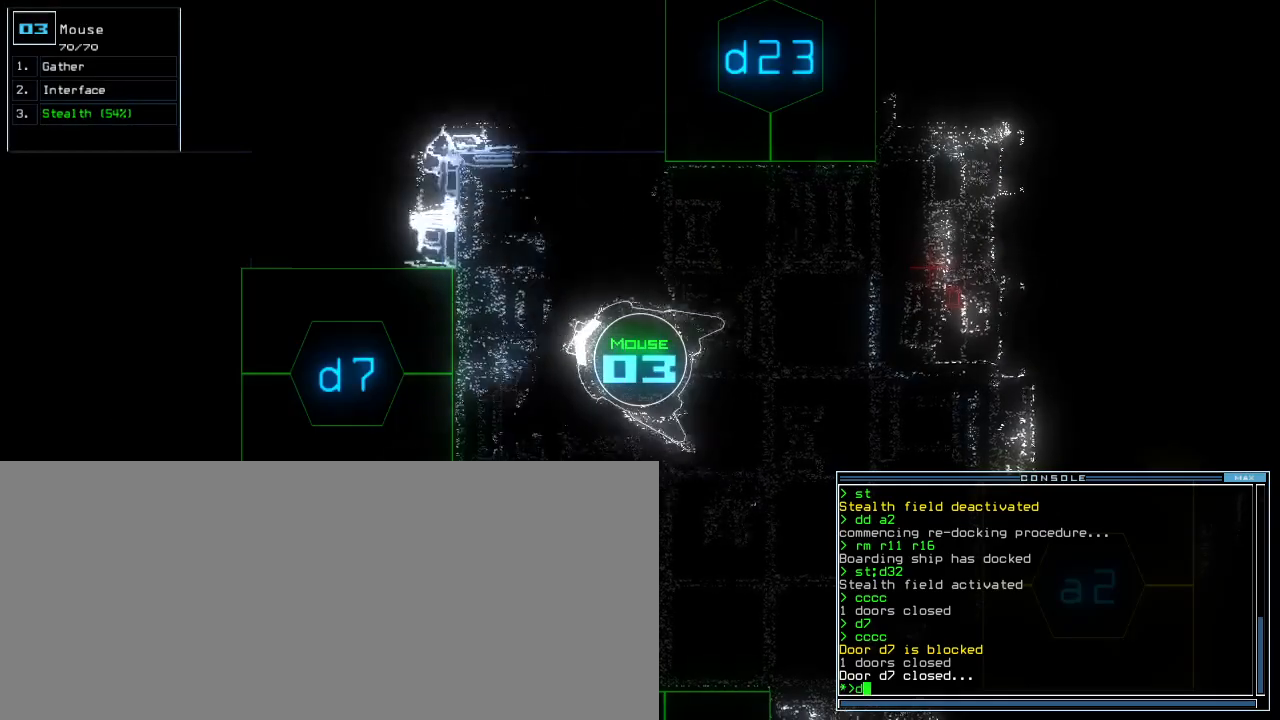
{"keys": ["right", "up"], "events": [[60, "up", "down"], [80, "2", "down"], [140, "2", "up"], [220, "3", "down"], [320, "3", "up"]]}
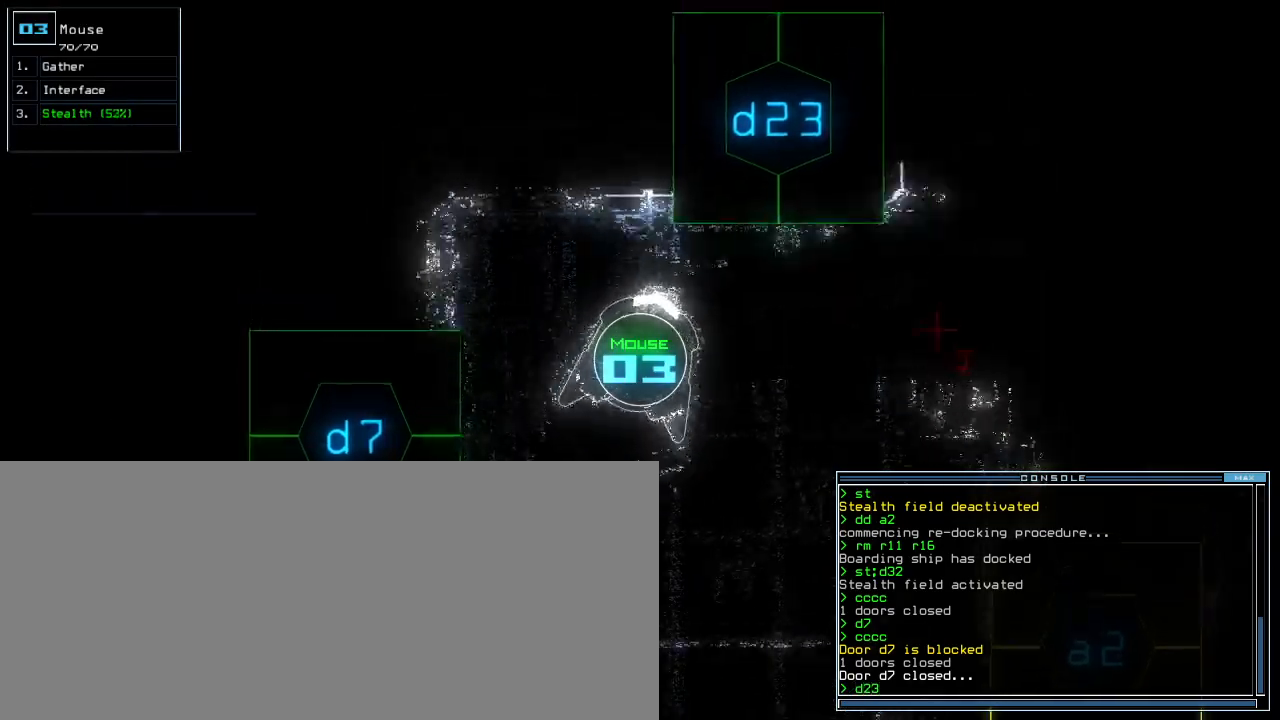
{"keys": ["up"], "events": [[240, "right", "up"], [340, "return", "down"], [460, "return", "up"]]}
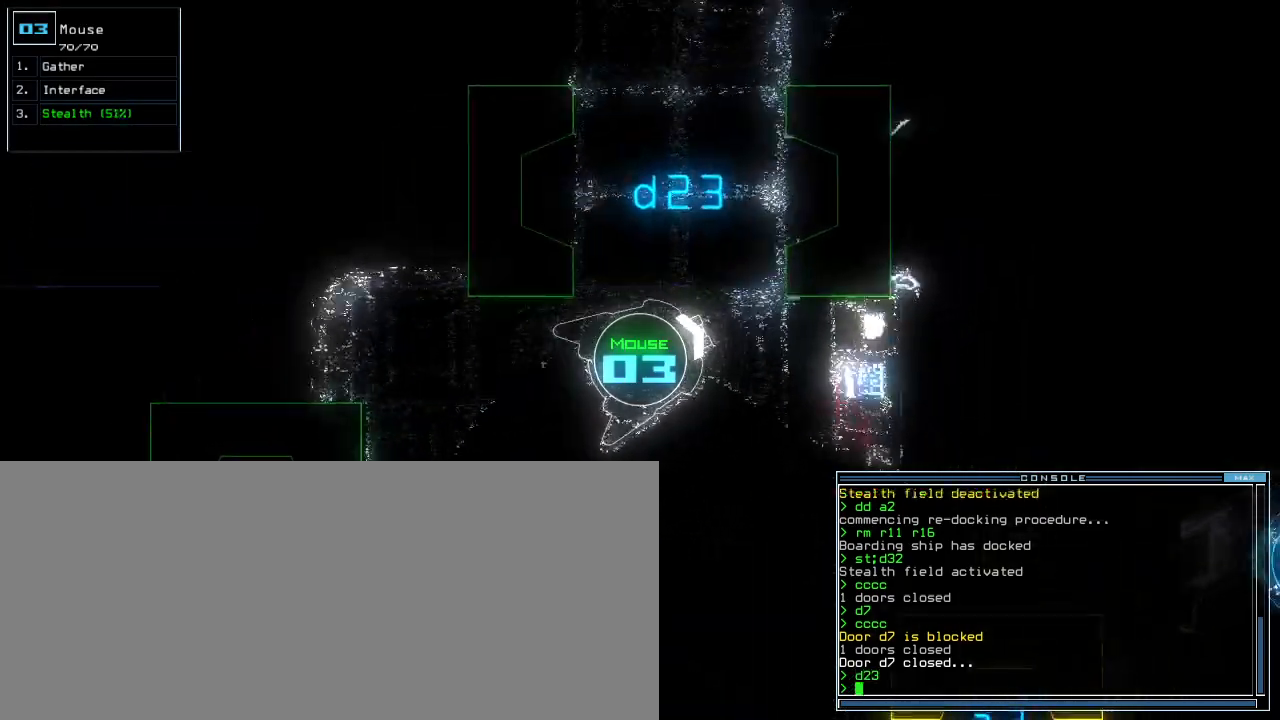
{"keys": ["up"], "events": [[20, "left", "down"], [160, "left", "up"], [240, "left", "down"], [380, "d", "down"], [440, "d", "up"], [460, "left", "up"]]}
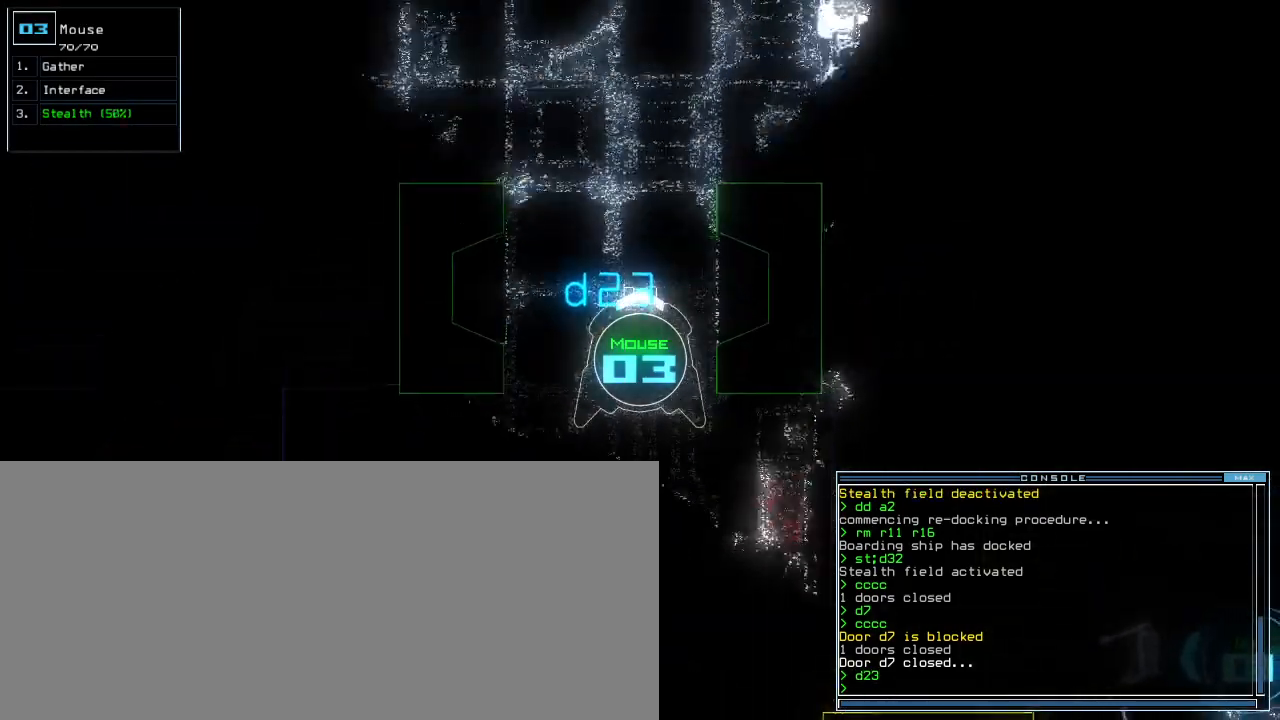
{"keys": ["up"], "events": [[100, "d", "down"], [200, "d", "up"], [380, "2", "down"], [460, "2", "up"]]}